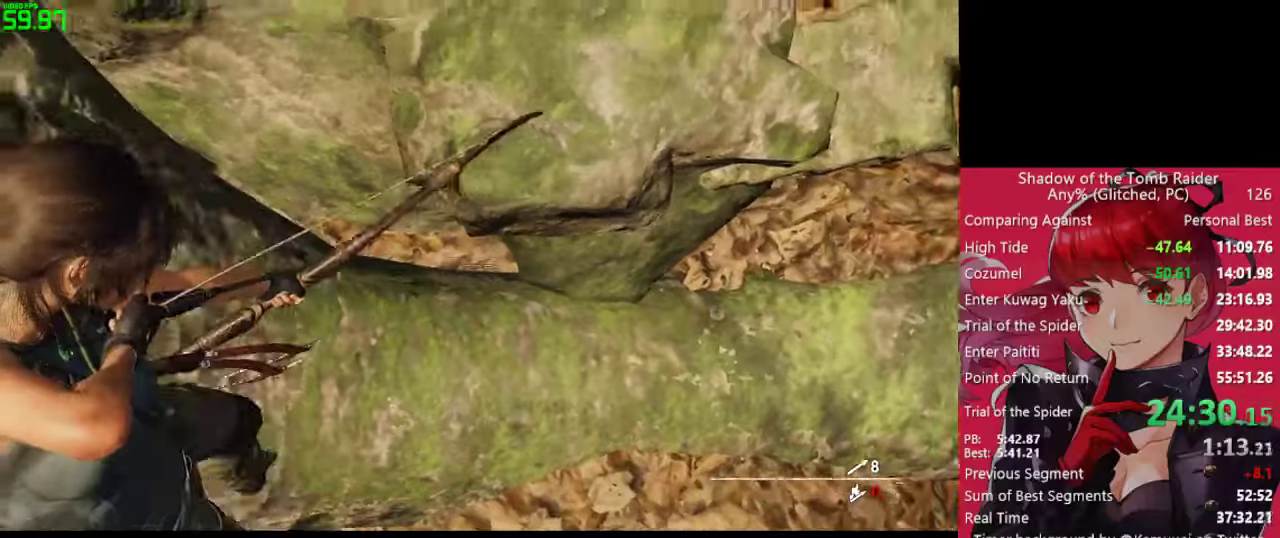
Gameplay with keyboard and mouse; each line is a JSON object with the keys and mouse buttons held at the frame after it. "events" lists presses ("down") and releases ("up") of "1", "2", "3", "4", "5", "a", "alt", "c", "caps_lock", "ctrl", "d", "e", "f", "g", "q", "r", "s", "shift", "space", "t", "tab", "v", "w", "x", "z", "mouse_left" and "mouse_right" between this image and that frame as [ms after this image, input, new state], when the widget could be followed in between. "mouse_left", "mouse_right" = the "left", "right" buttons of the "mouse" list. No other keys are recorded. "mouse_move" is the direction in which the mouse moves at that frame (one of eight, or "still"), when it could be read. Not read: mouse_wheel.
{"keys": ["w"], "mouse": [], "mouse_move": "up", "events": [[450, "a", "up"], [450, "mouse_right", "up"], [450, "w", "down"]]}
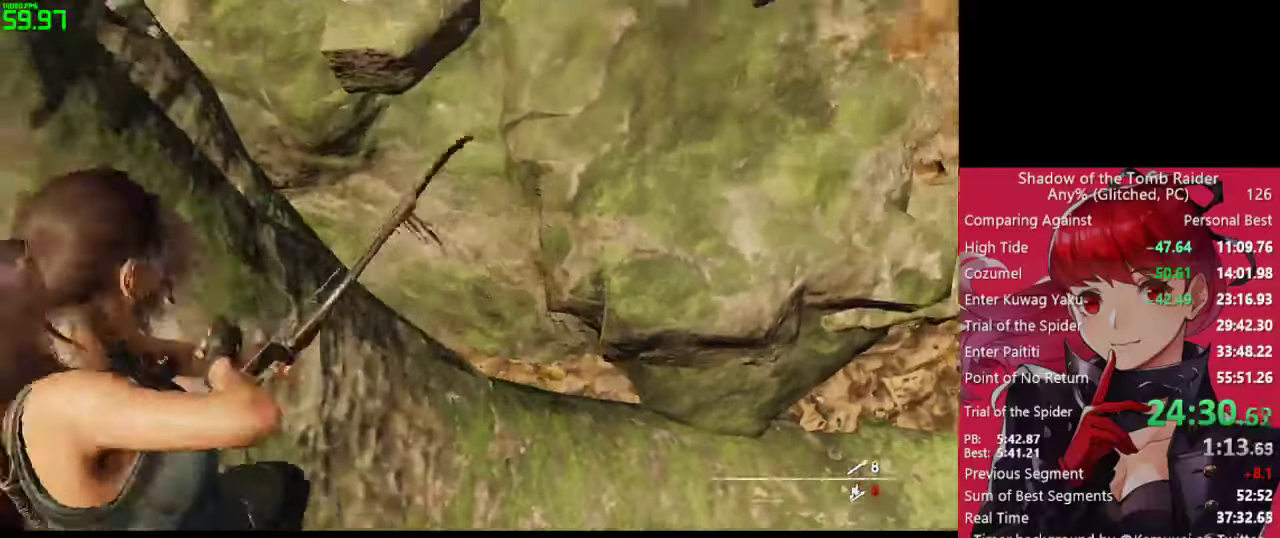
{"keys": ["w"], "mouse": [], "mouse_move": "left", "events": [[50, "space", "down"], [100, "space", "up"], [183, "space", "down"], [283, "space", "up"]]}
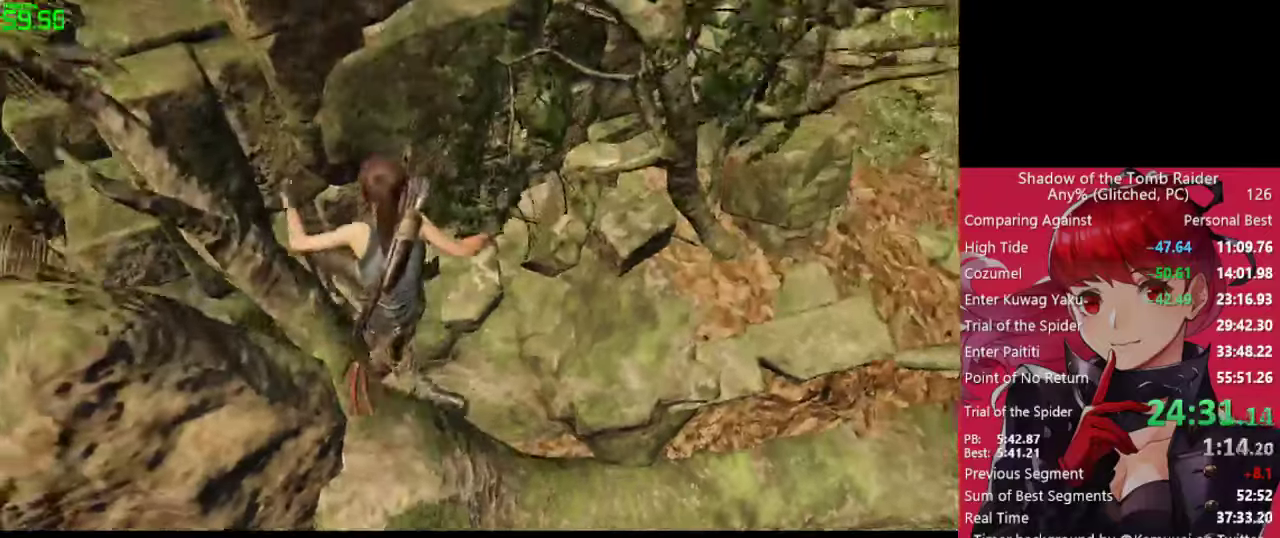
{"keys": ["a", "space", "w"], "mouse": [], "mouse_move": "left", "events": [[250, "a", "down"], [483, "space", "down"]]}
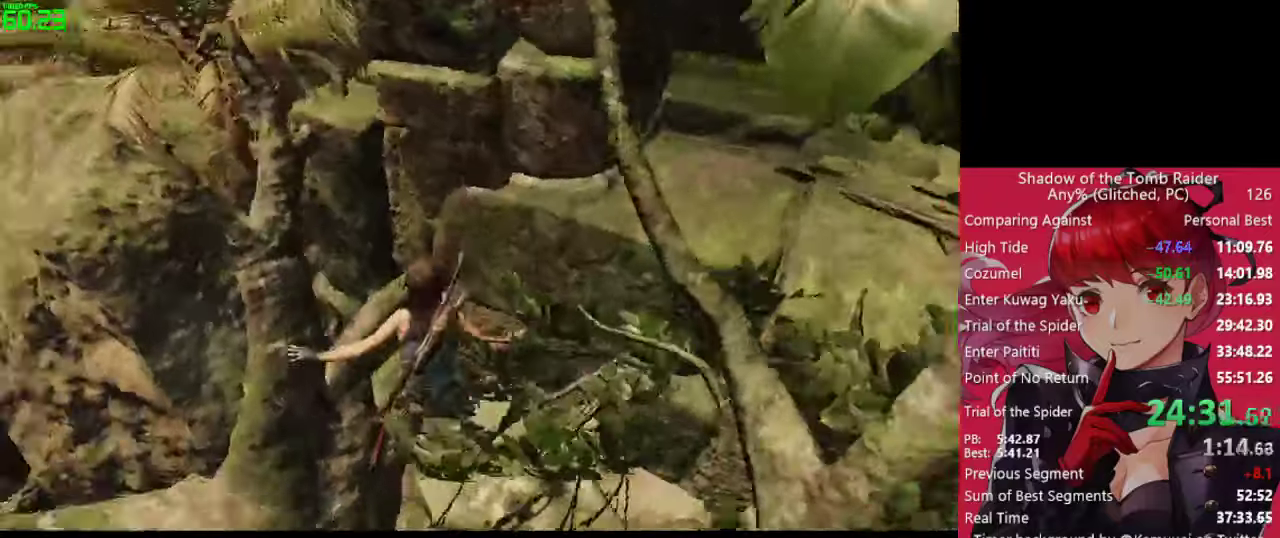
{"keys": ["a", "w"], "mouse": [], "mouse_move": "right", "events": [[83, "space", "up"], [167, "space", "down"], [217, "space", "up"], [367, "space", "down"], [417, "space", "up"]]}
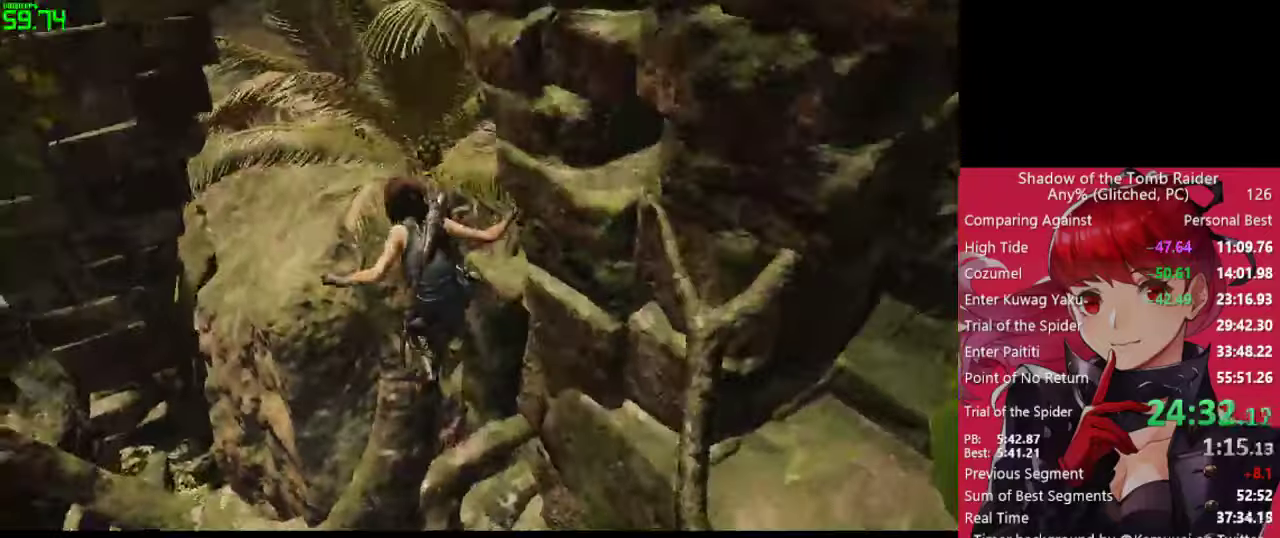
{"keys": ["w"], "mouse": [], "mouse_move": "right", "events": [[50, "a", "up"], [233, "a", "down"], [383, "a", "up"]]}
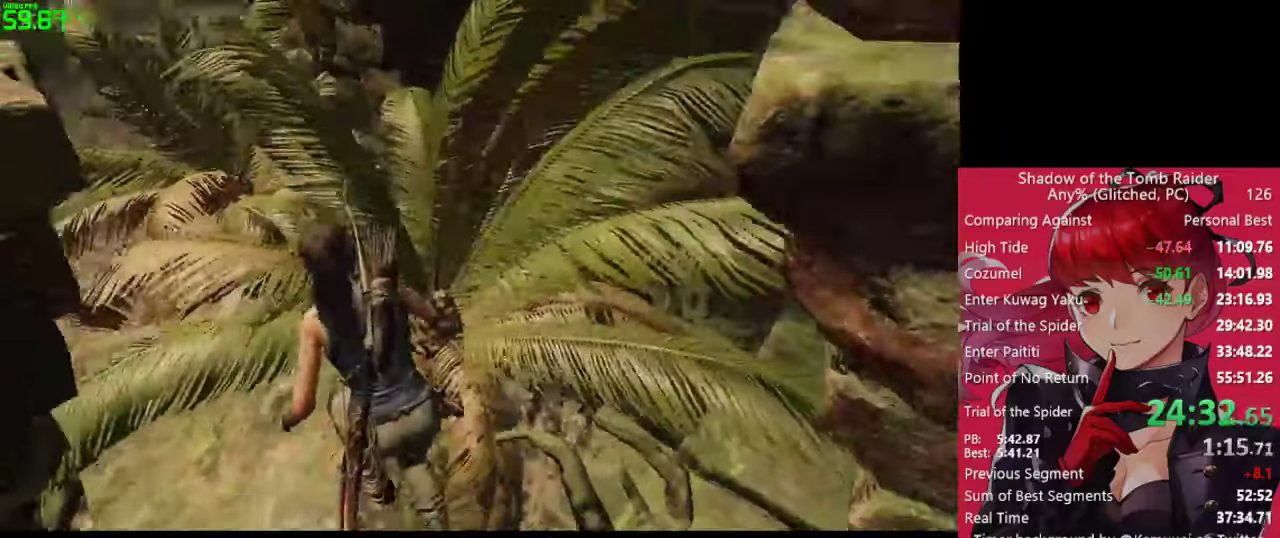
{"keys": ["w"], "mouse": [], "mouse_move": "right", "events": [[250, "d", "down"], [433, "d", "up"]]}
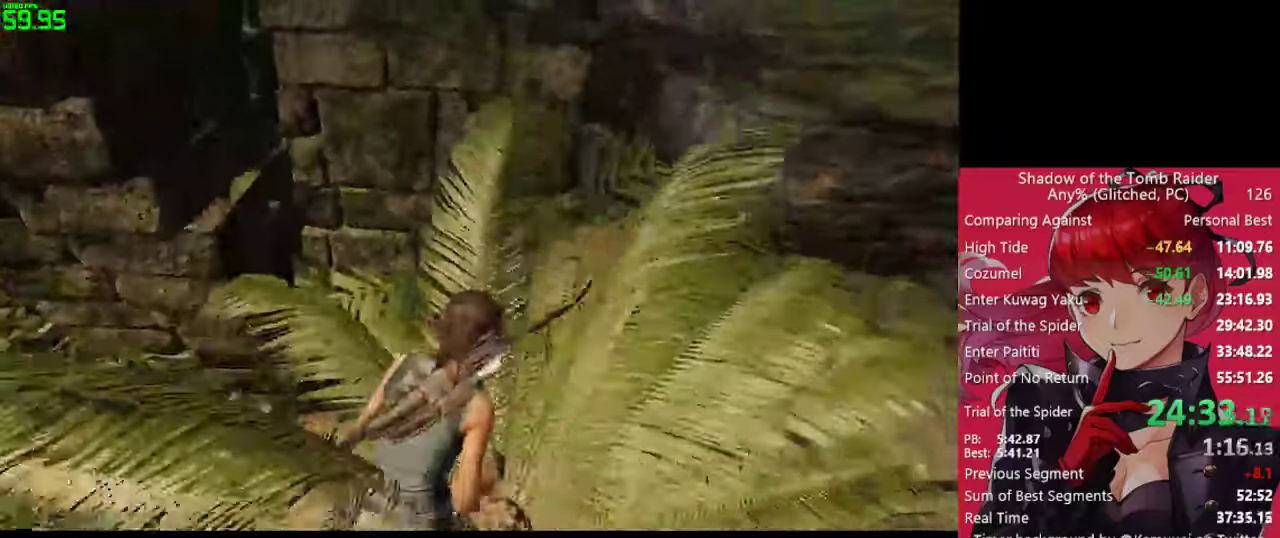
{"keys": ["w"], "mouse": [], "mouse_move": "right", "events": []}
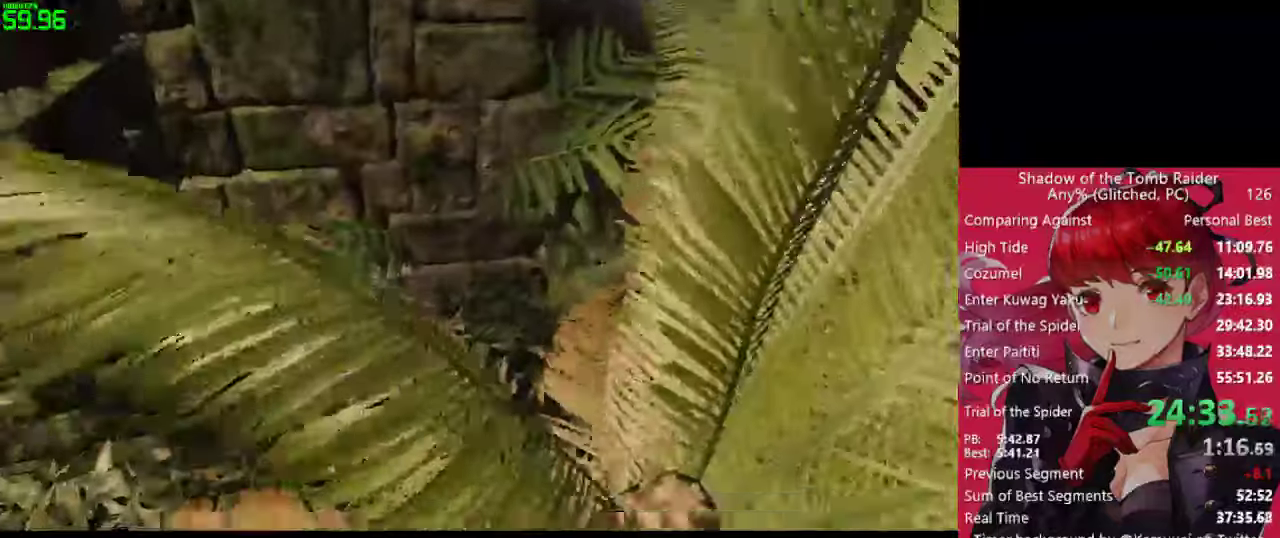
{"keys": ["w"], "mouse": [], "mouse_move": "up-right", "events": []}
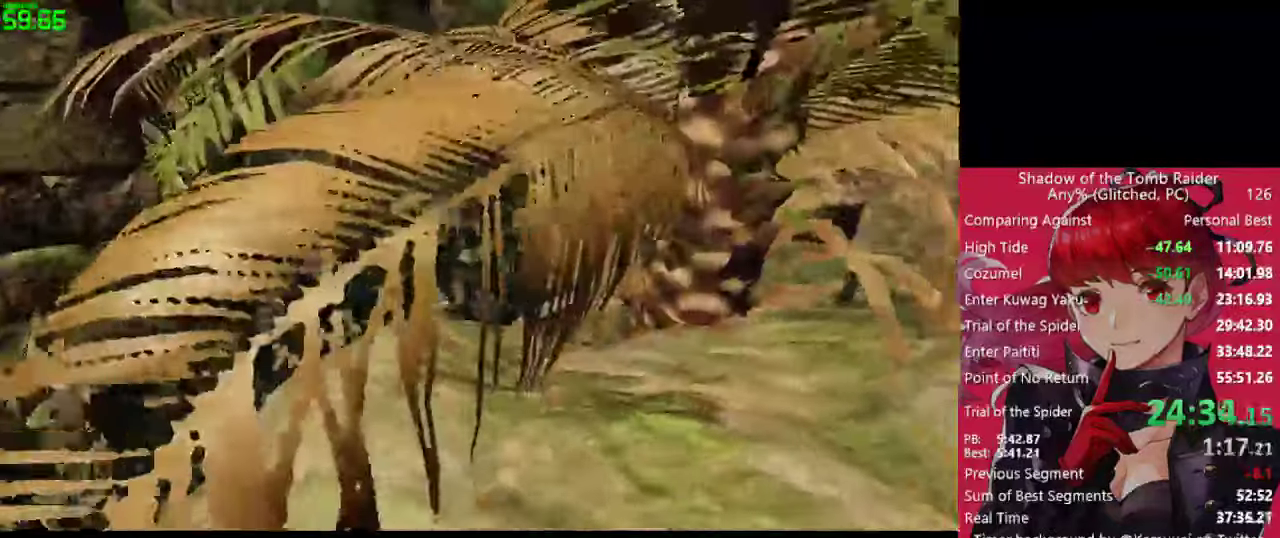
{"keys": ["w"], "mouse": [], "mouse_move": "left", "events": []}
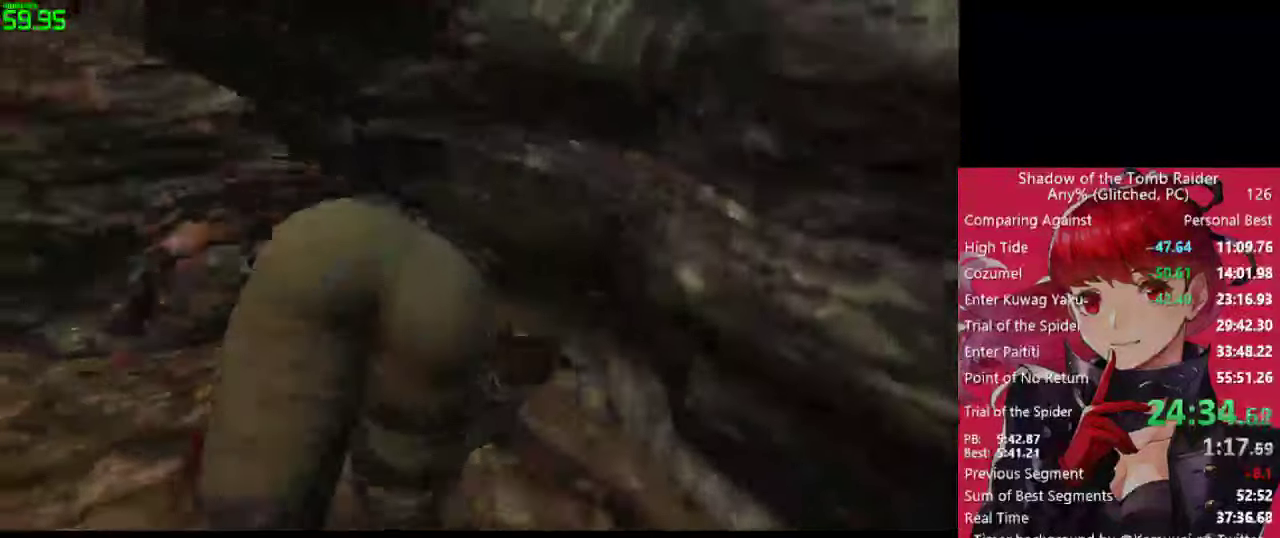
{"keys": ["a", "w"], "mouse": [], "events": [[317, "a", "down"]]}
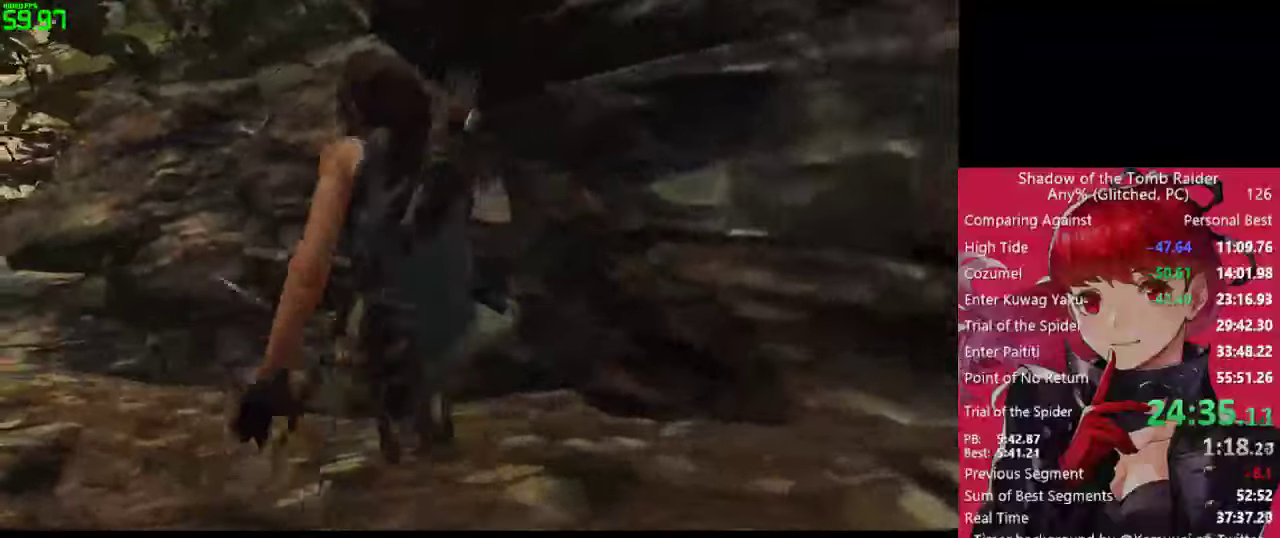
{"keys": ["a", "w"], "mouse": [], "mouse_move": "left", "events": []}
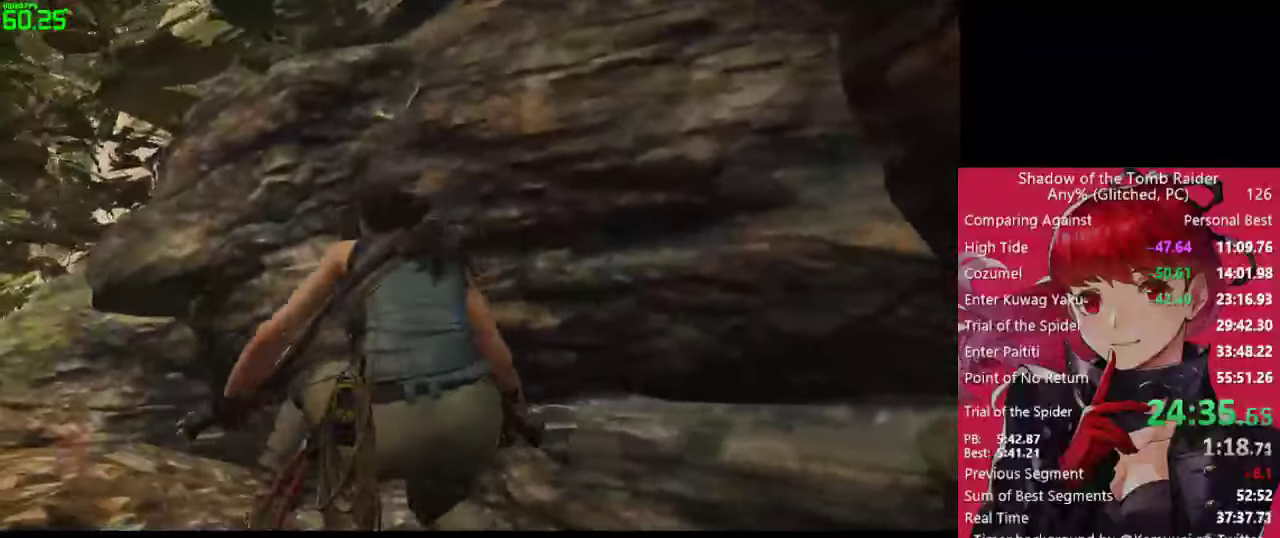
{"keys": ["w"], "mouse": [], "mouse_move": "still", "events": [[484, "a", "up"]]}
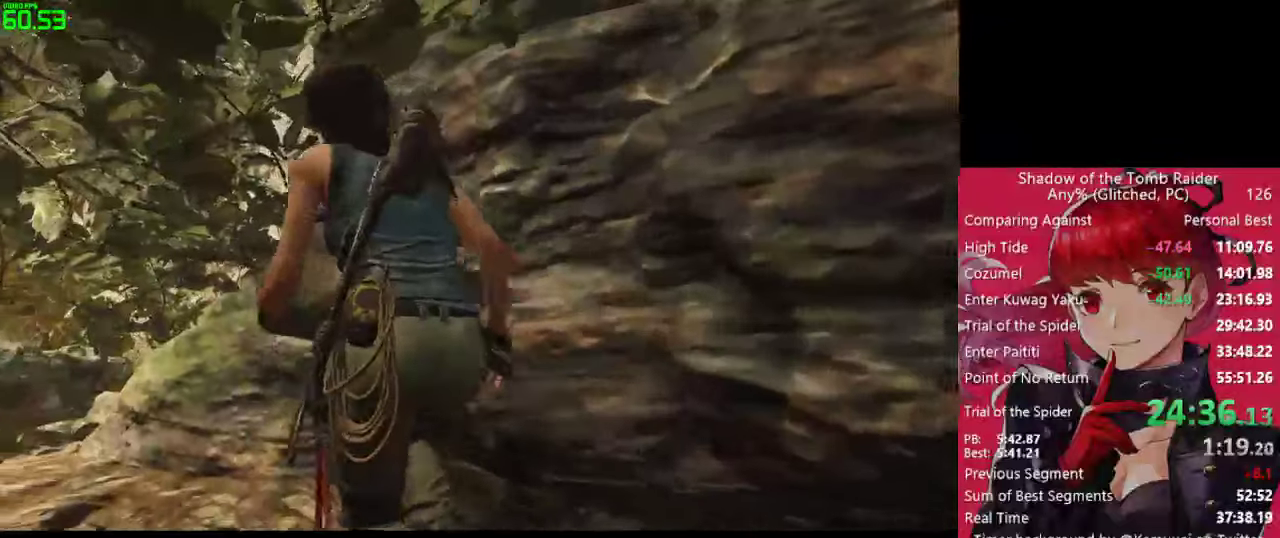
{"keys": ["d", "w"], "mouse": [], "mouse_move": "right", "events": [[267, "space", "down"], [417, "space", "up"], [500, "d", "down"]]}
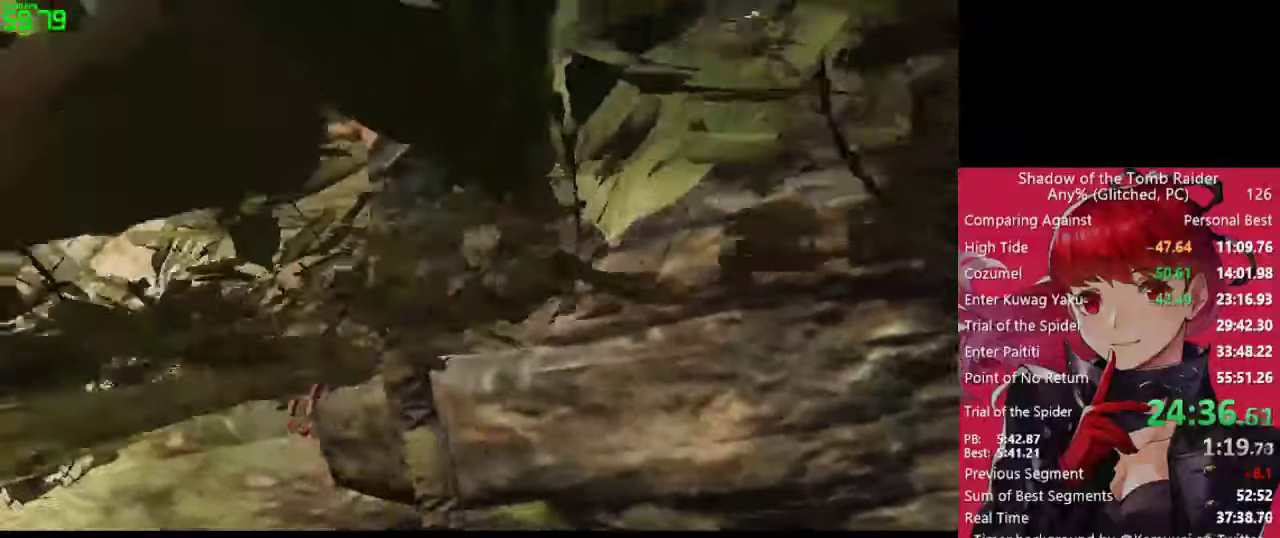
{"keys": ["w"], "mouse": [], "mouse_move": "right", "events": [[150, "d", "up"], [284, "space", "down"], [384, "space", "up"]]}
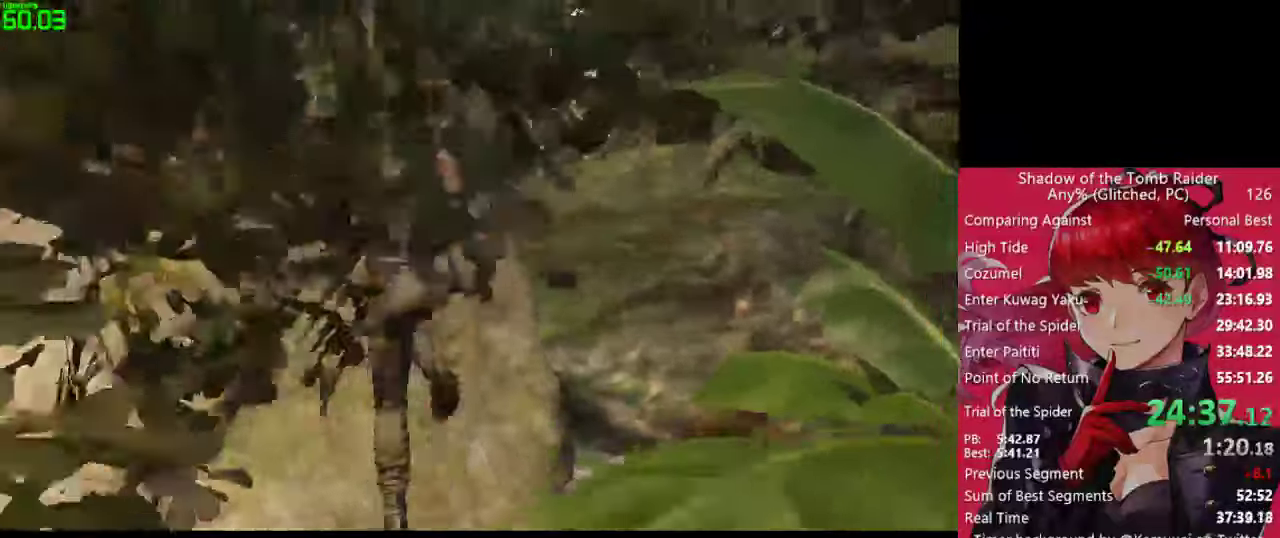
{"keys": ["w"], "mouse": [], "mouse_move": "still", "events": [[17, "space", "down"], [67, "space", "up"], [117, "space", "down"], [150, "d", "down"], [200, "space", "up"], [484, "d", "up"]]}
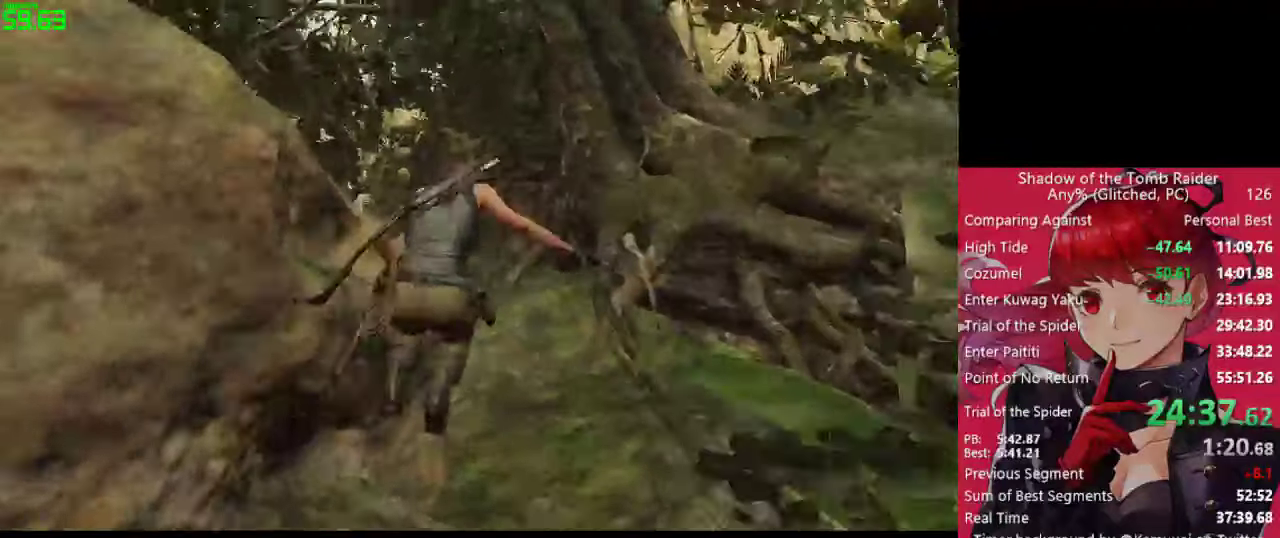
{"keys": ["a", "w"], "mouse": [], "mouse_move": "still", "events": [[134, "space", "down"], [217, "space", "up"], [450, "a", "down"]]}
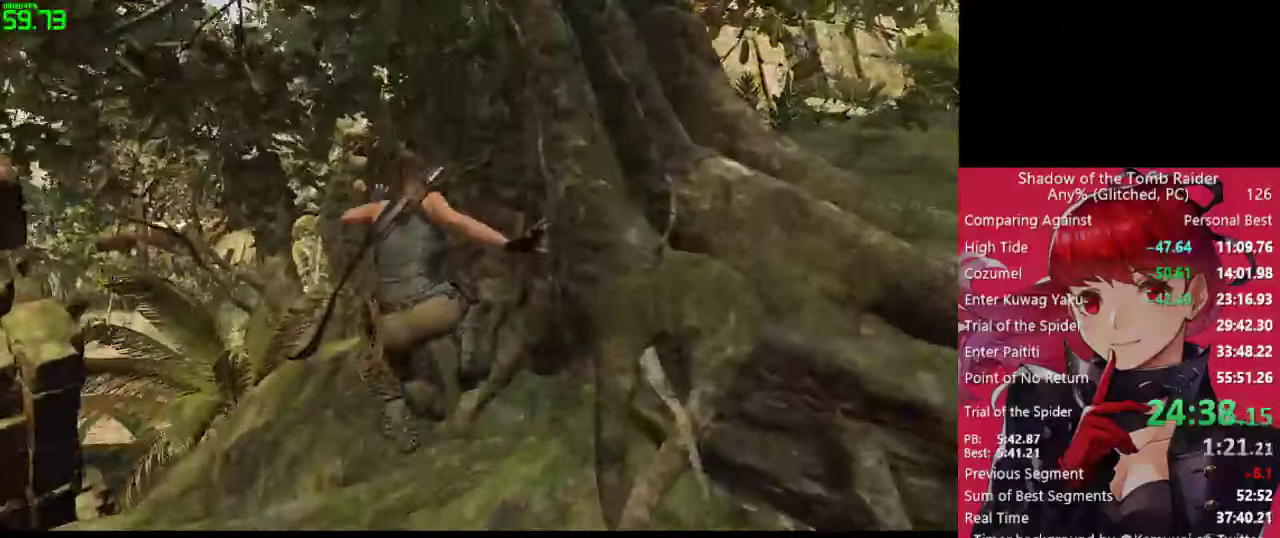
{"keys": ["a", "w"], "mouse": [], "mouse_move": "still", "events": []}
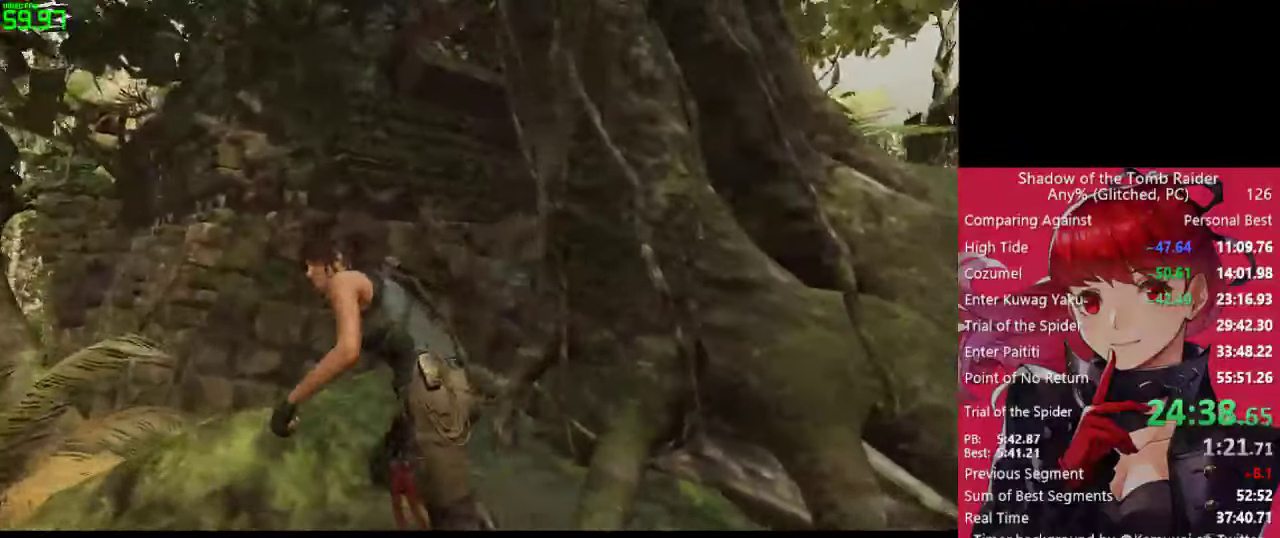
{"keys": ["space", "w"], "mouse": [], "mouse_move": "still", "events": [[17, "a", "up"], [167, "shift", "down"], [300, "shift", "up"], [434, "space", "down"]]}
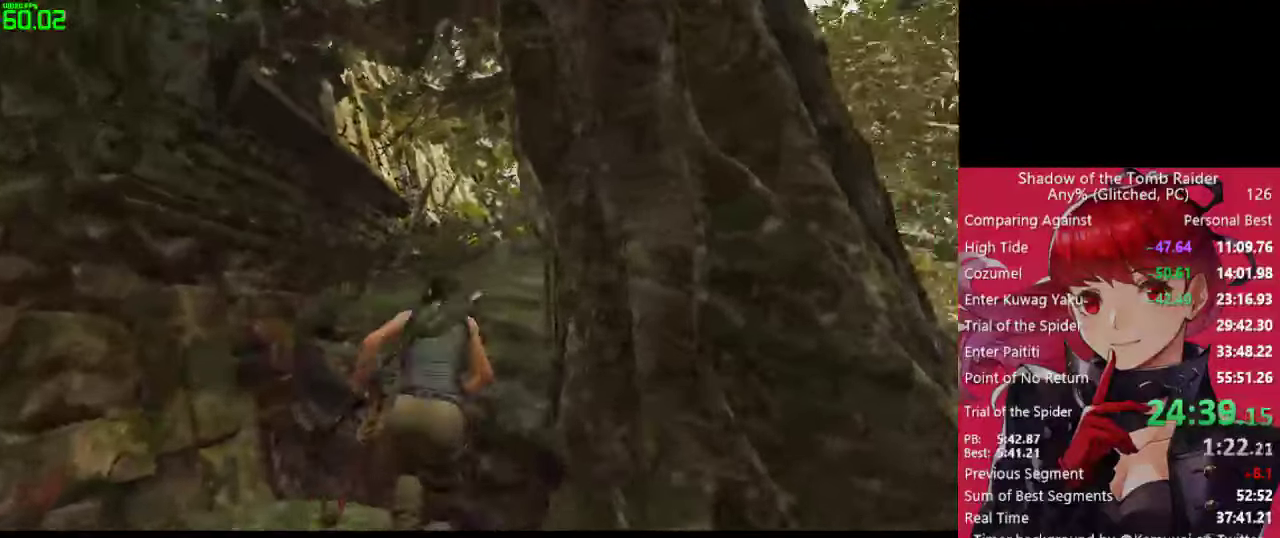
{"keys": ["space", "w"], "mouse": [], "mouse_move": "down", "events": [[84, "d", "down"], [167, "space", "up"], [267, "d", "up"], [500, "space", "down"]]}
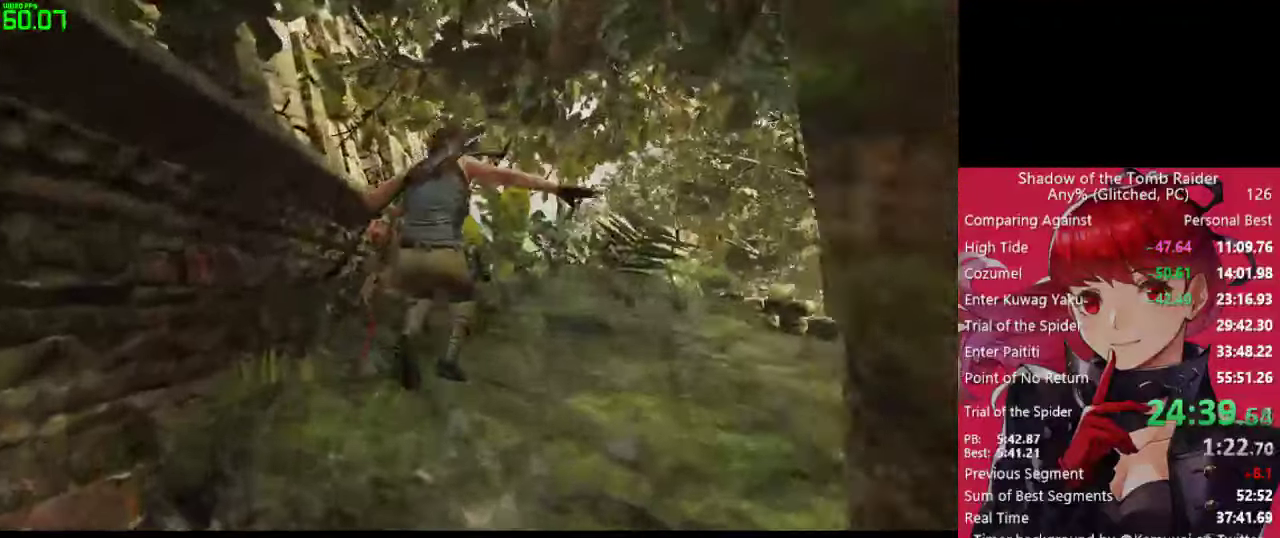
{"keys": ["w"], "mouse": [], "mouse_move": "down-left", "events": [[50, "space", "up"]]}
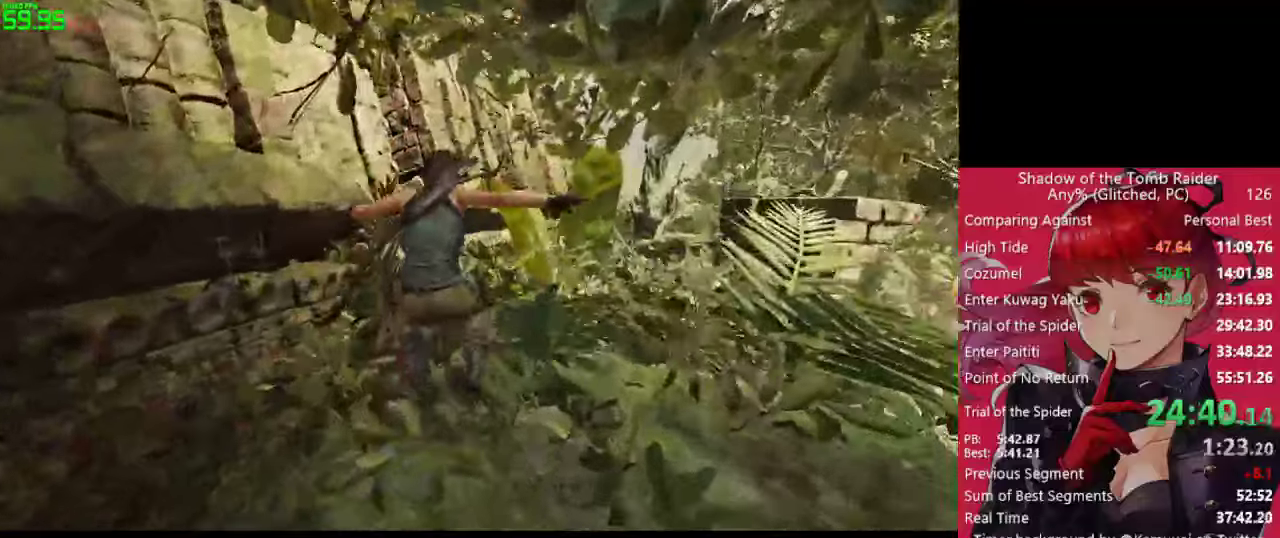
{"keys": ["w"], "mouse": [], "mouse_move": "still", "events": [[350, "space", "down"], [400, "space", "up"], [400, "w", "up"], [483, "w", "down"]]}
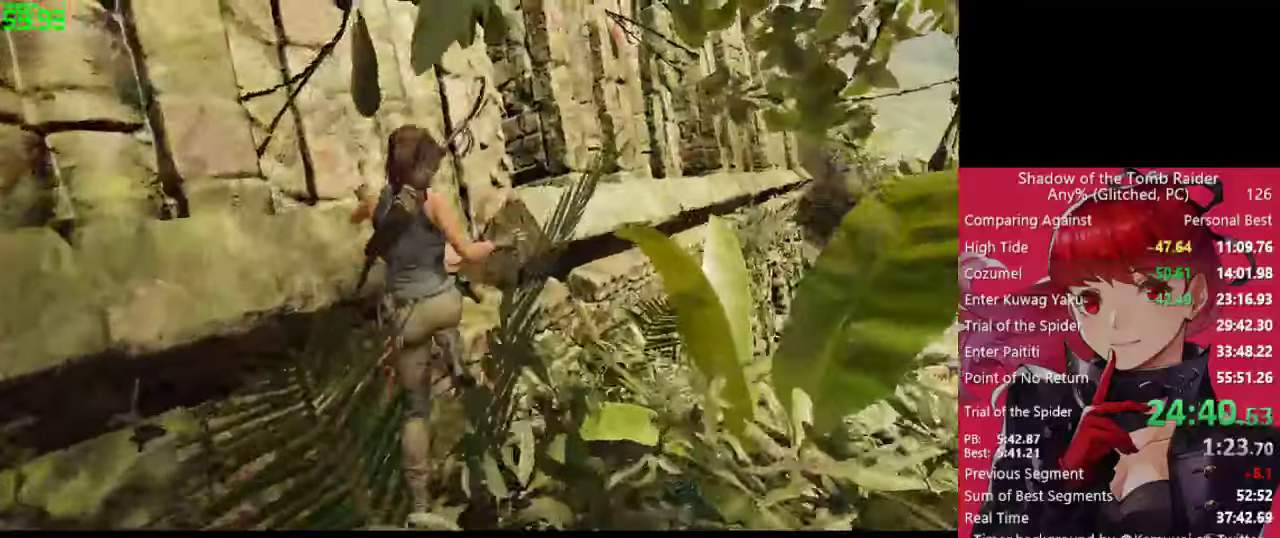
{"keys": [], "mouse": ["right"], "mouse_move": "right", "events": [[133, "w", "up"], [450, "mouse_right", "down"]]}
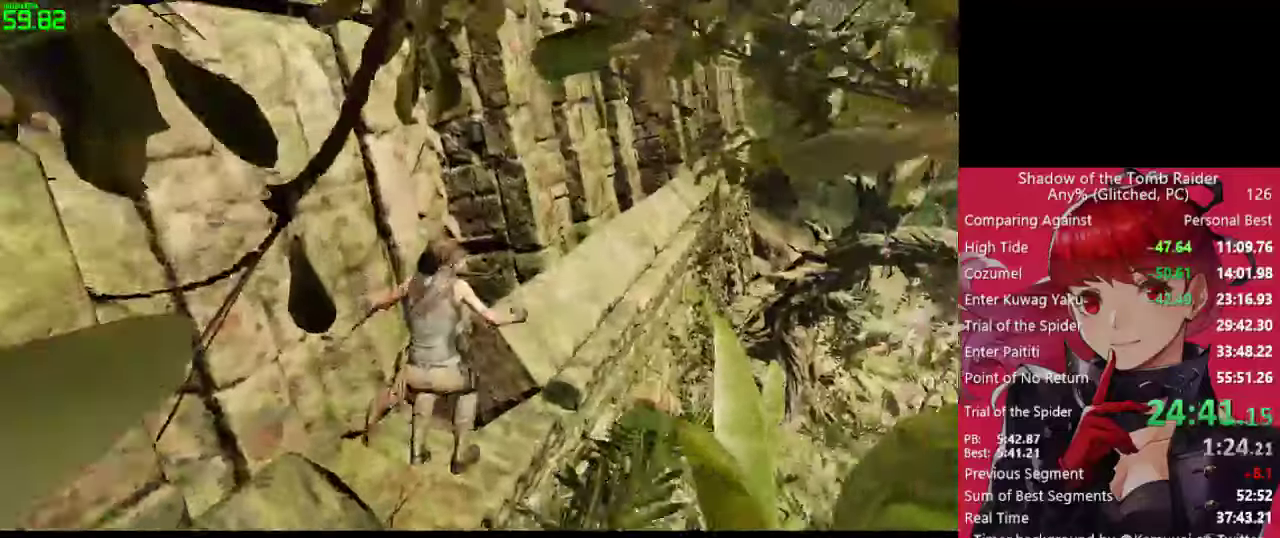
{"keys": ["space"], "mouse": [], "mouse_move": "left", "events": [[383, "mouse_right", "up"], [466, "space", "down"]]}
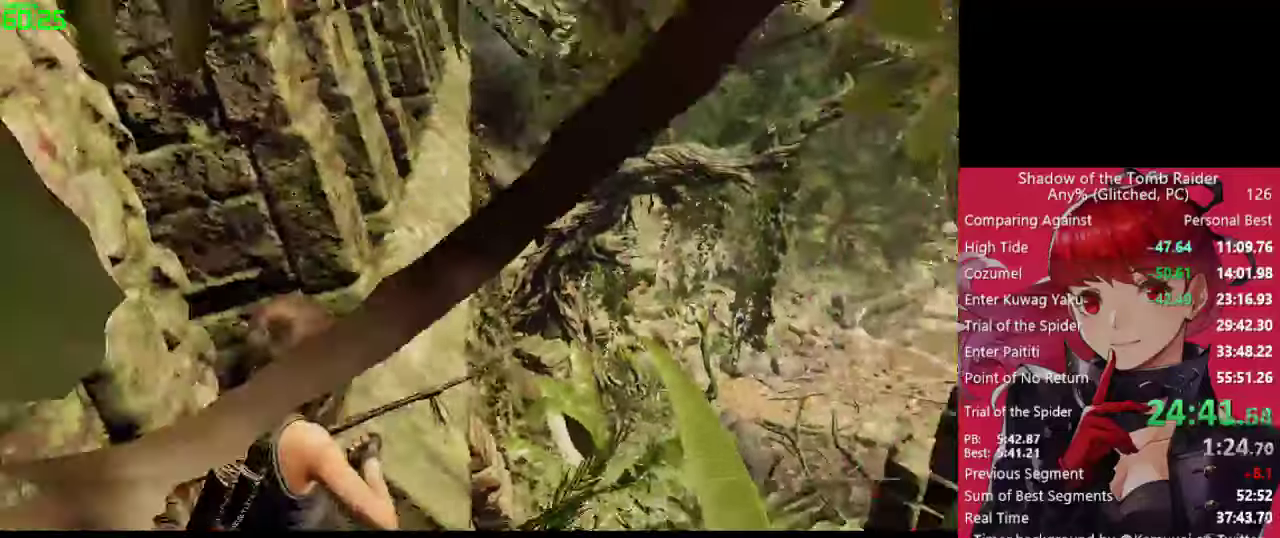
{"keys": ["w"], "mouse": [], "mouse_move": "still", "events": [[66, "space", "up"], [300, "w", "down"]]}
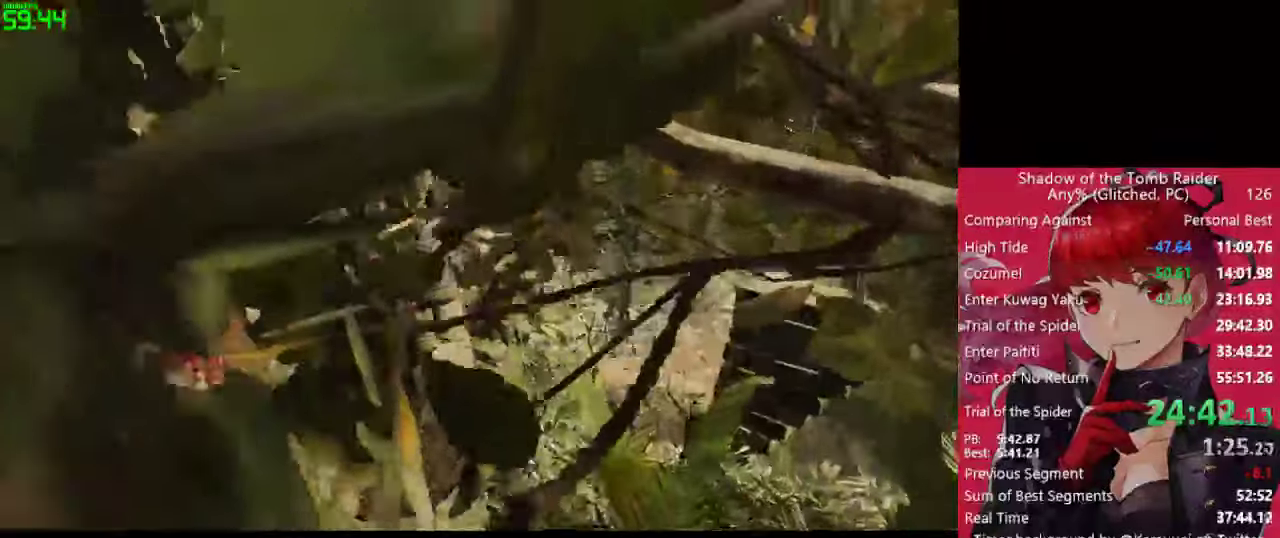
{"keys": ["space", "w"], "mouse": [], "mouse_move": "still", "events": [[366, "shift", "down"], [450, "shift", "up"], [500, "space", "down"]]}
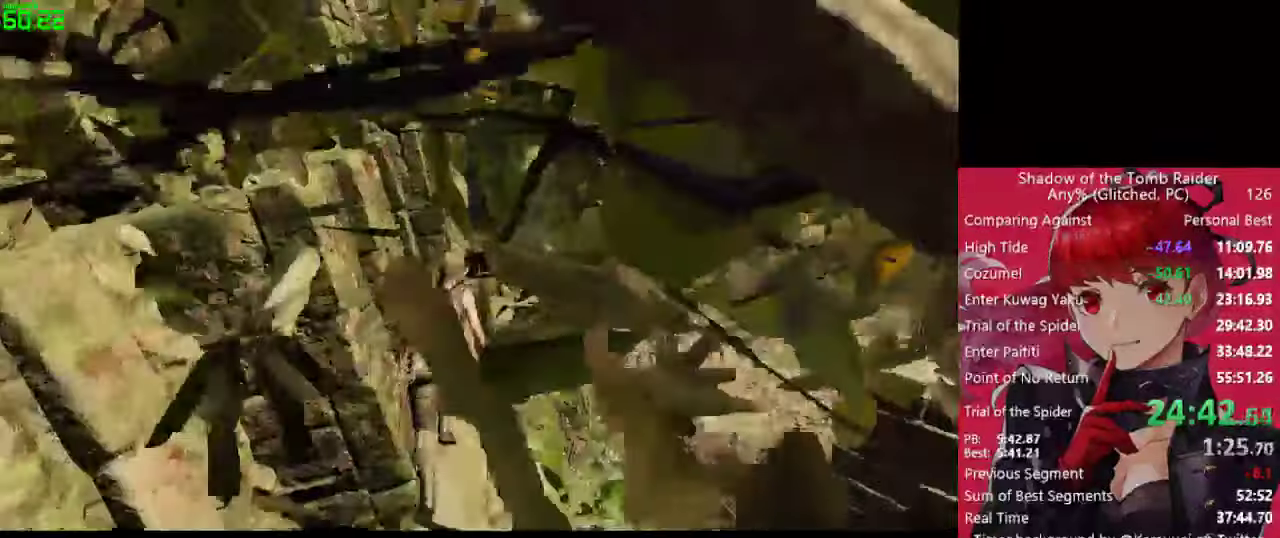
{"keys": ["w"], "mouse": [], "mouse_move": "still", "events": [[100, "space", "up"], [283, "a", "down"], [333, "a", "up"]]}
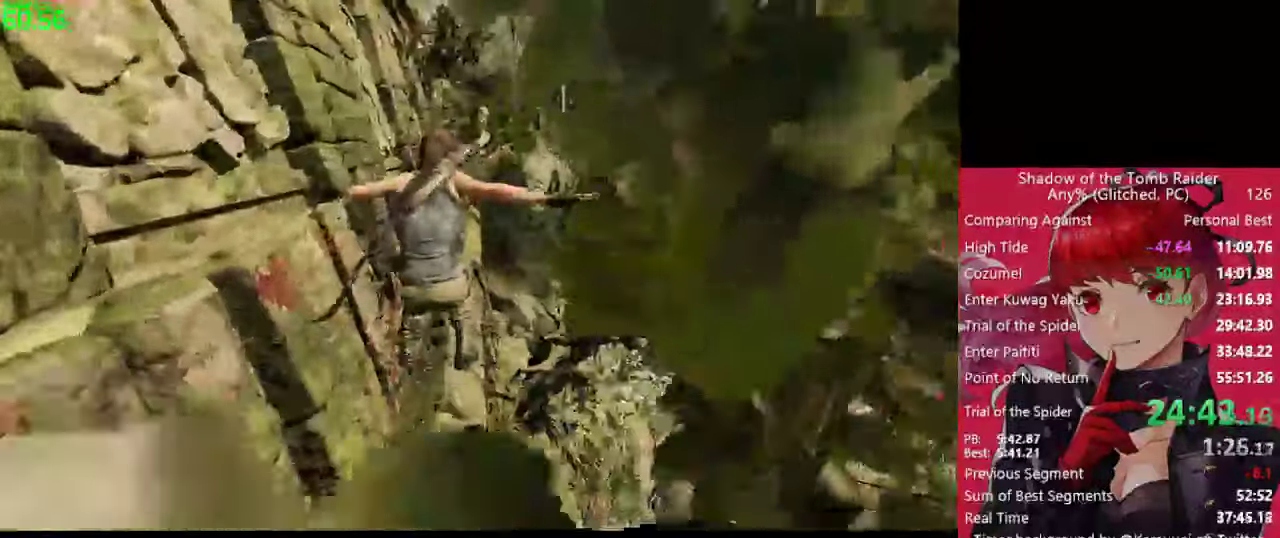
{"keys": ["space", "w"], "mouse": [], "mouse_move": "still", "events": [[483, "space", "down"]]}
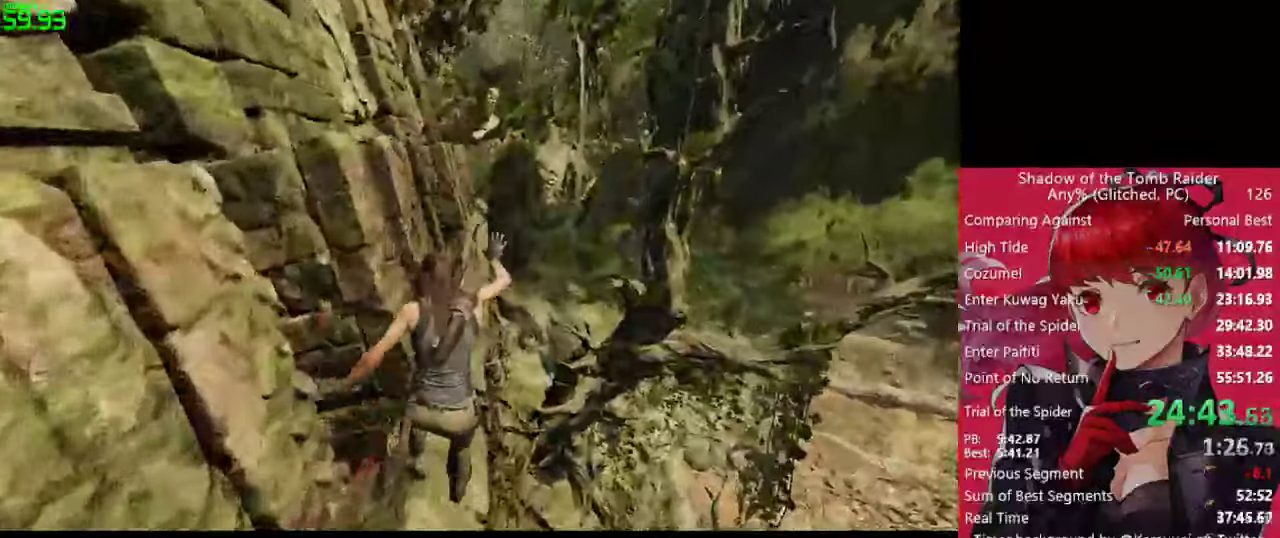
{"keys": ["w"], "mouse": [], "mouse_move": "still", "events": [[83, "space", "up"], [166, "space", "down"], [216, "space", "up"]]}
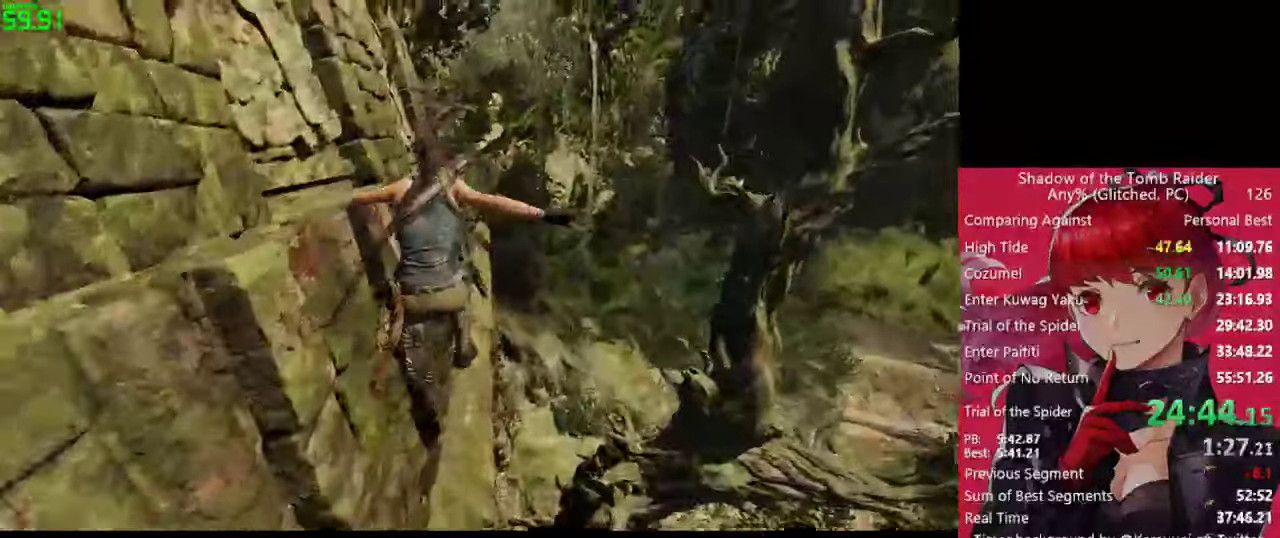
{"keys": ["space", "w"], "mouse": [], "mouse_move": "down", "events": [[416, "space", "down"]]}
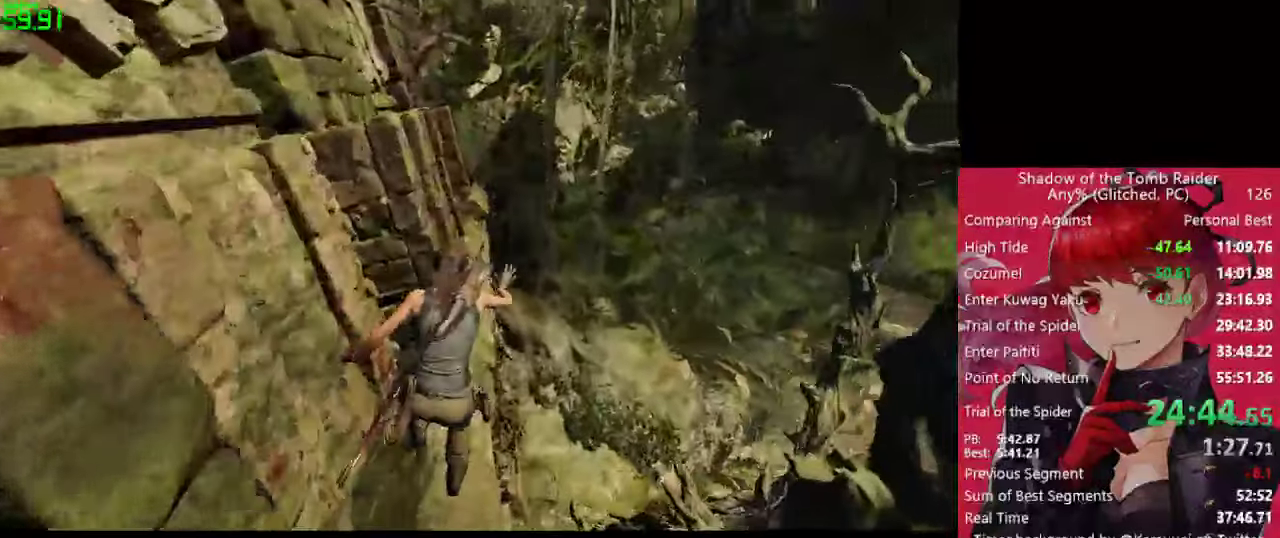
{"keys": ["w"], "mouse": [], "mouse_move": "down", "events": [[16, "space", "up"], [116, "space", "down"], [166, "space", "up"]]}